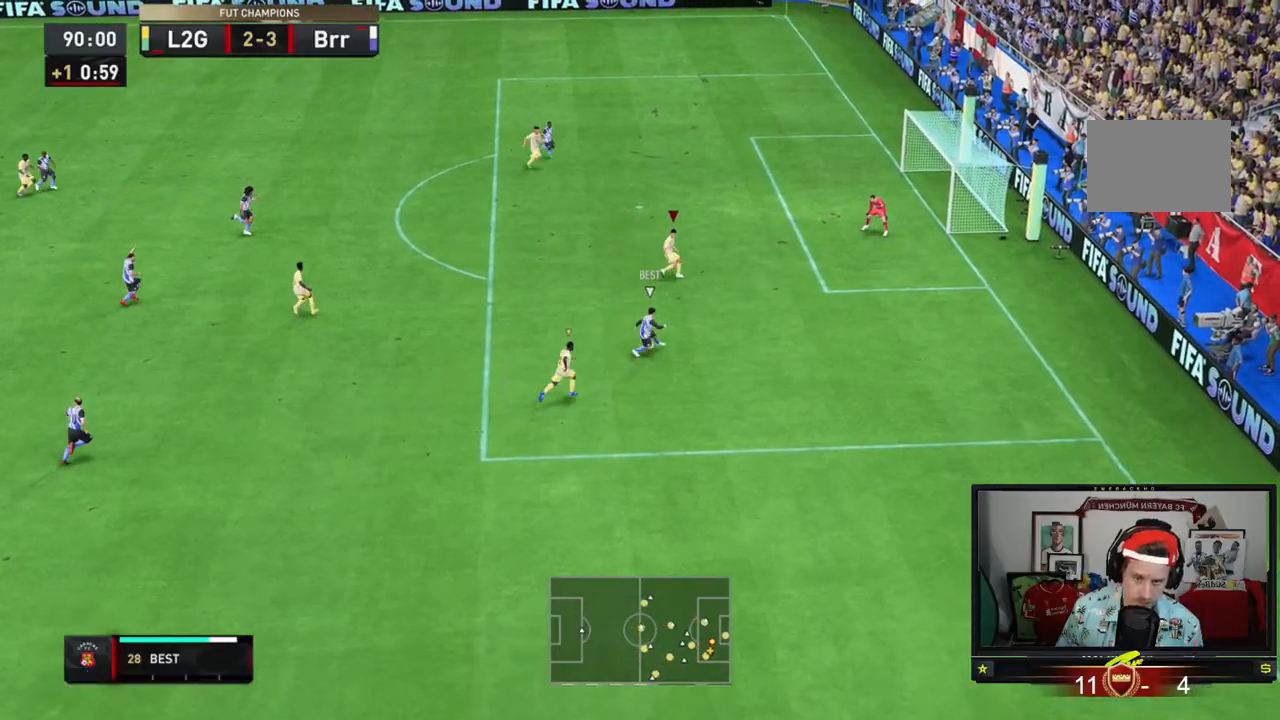
Gameplay with a controller (Xbox layout); each line is a JSON object with the inputs held at the frame after it. "events" lists button and stick changes between this image and that frame as [ms after this image, input, new state], when the widget could be followed in between. Not read: L3 R3 right_stick.
{"buttons": ["L2", "R2"], "left_stick": "down-right", "events": [[50, "L2", "down"], [283, "left_stick", "right"], [450, "left_stick", "down-right"]]}
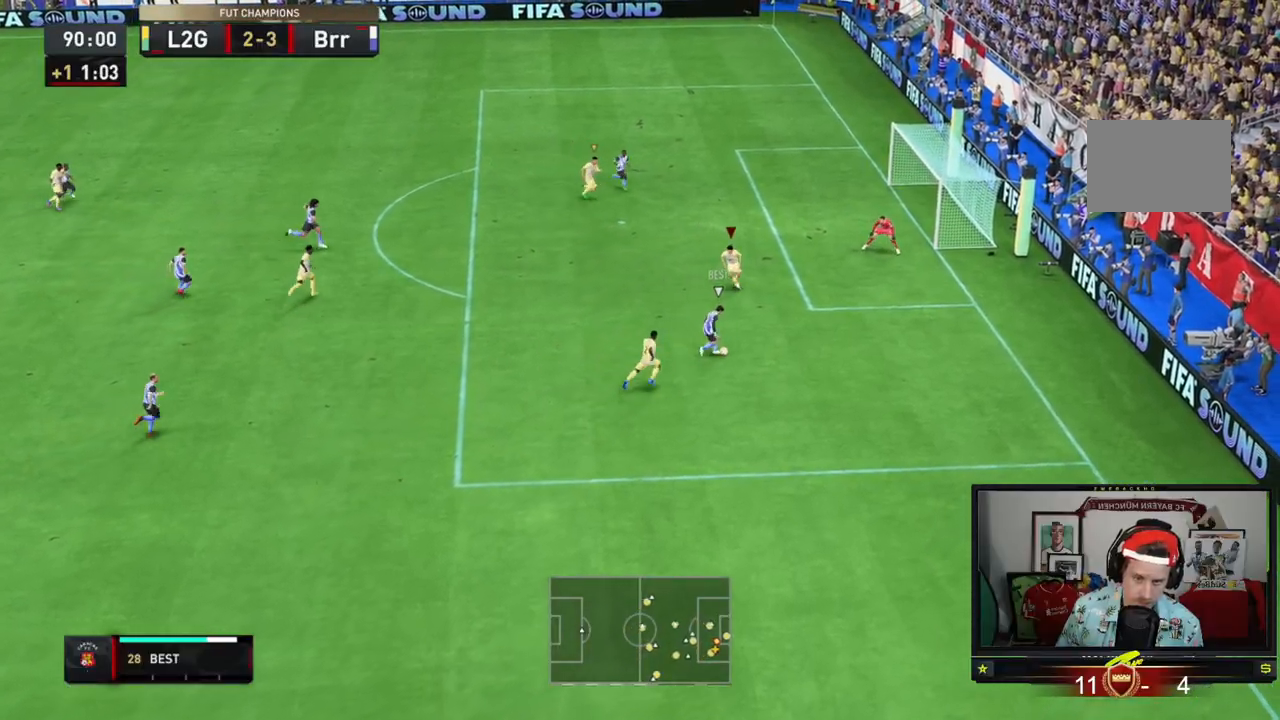
{"buttons": ["L2", "R2"], "left_stick": "down-right", "events": [[50, "left_stick", "down"], [350, "left_stick", "down-right"]]}
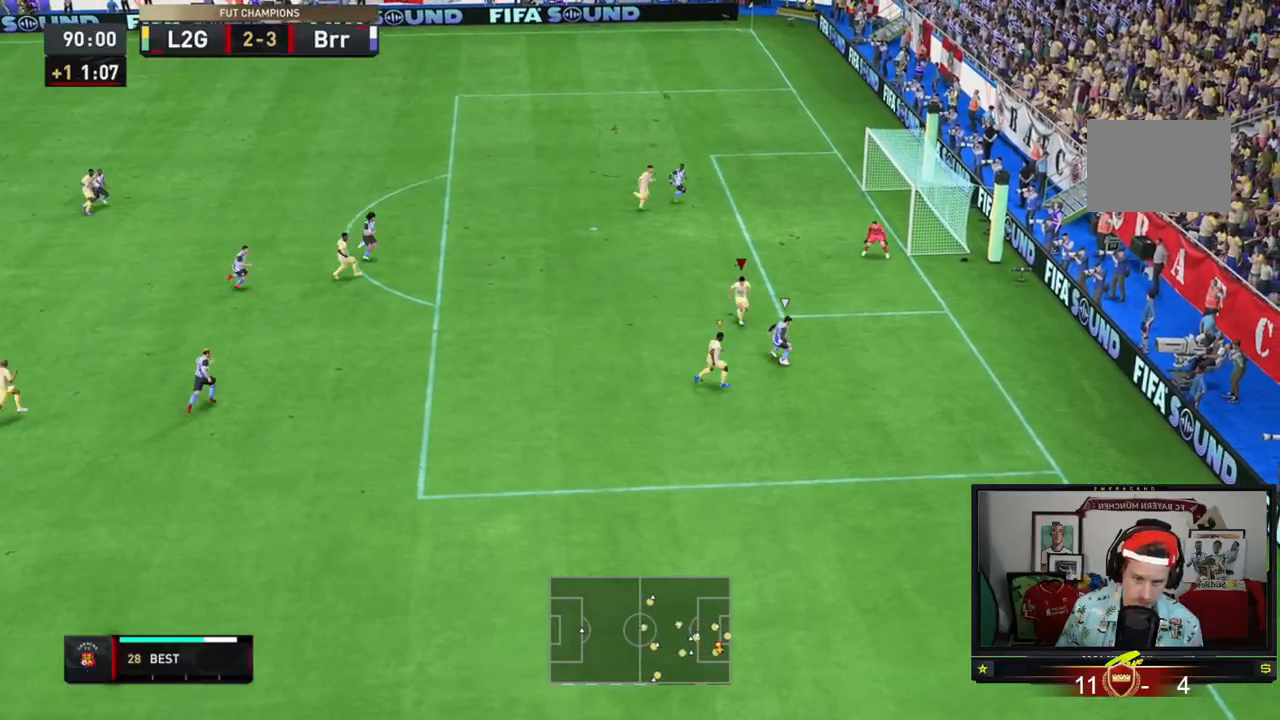
{"buttons": [], "left_stick": "down-right", "events": [[250, "left_stick", "down-left"], [317, "R2", "up"], [417, "left_stick", "down-right"], [450, "L2", "up"]]}
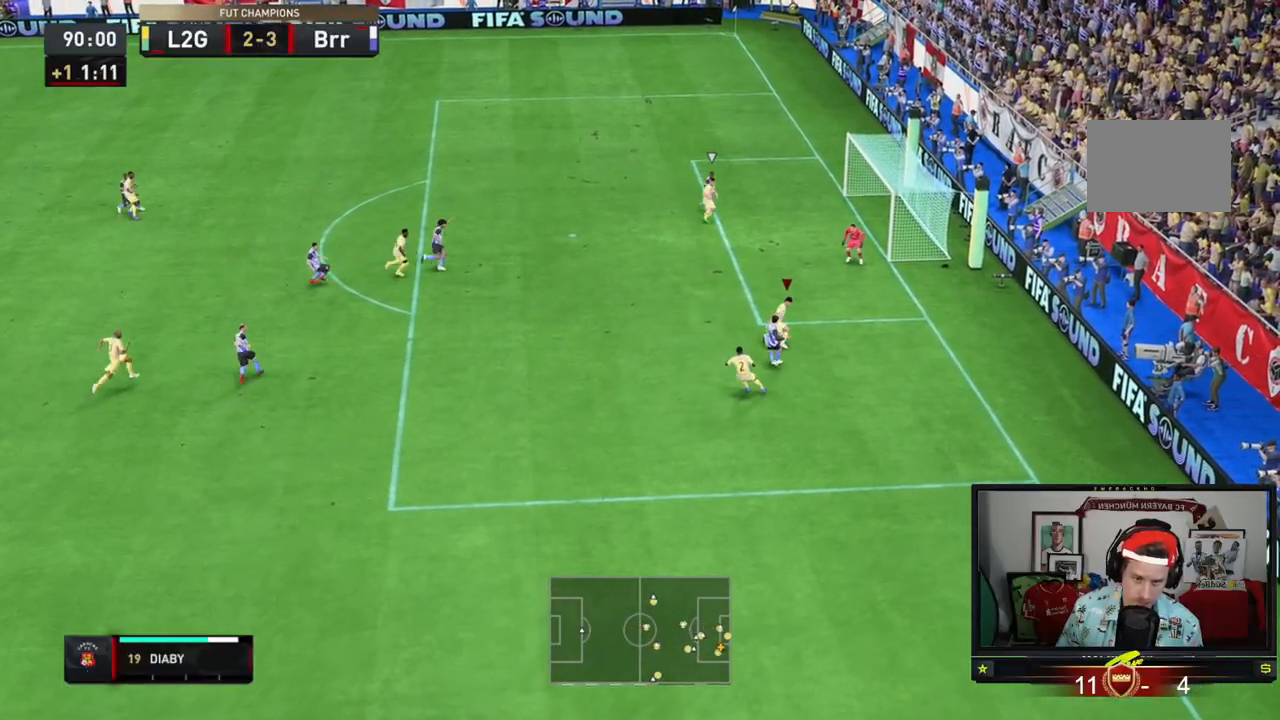
{"buttons": [], "left_stick": "up-left", "events": [[17, "left_stick", "center"], [150, "left_stick", "left"], [384, "left_stick", "up-left"]]}
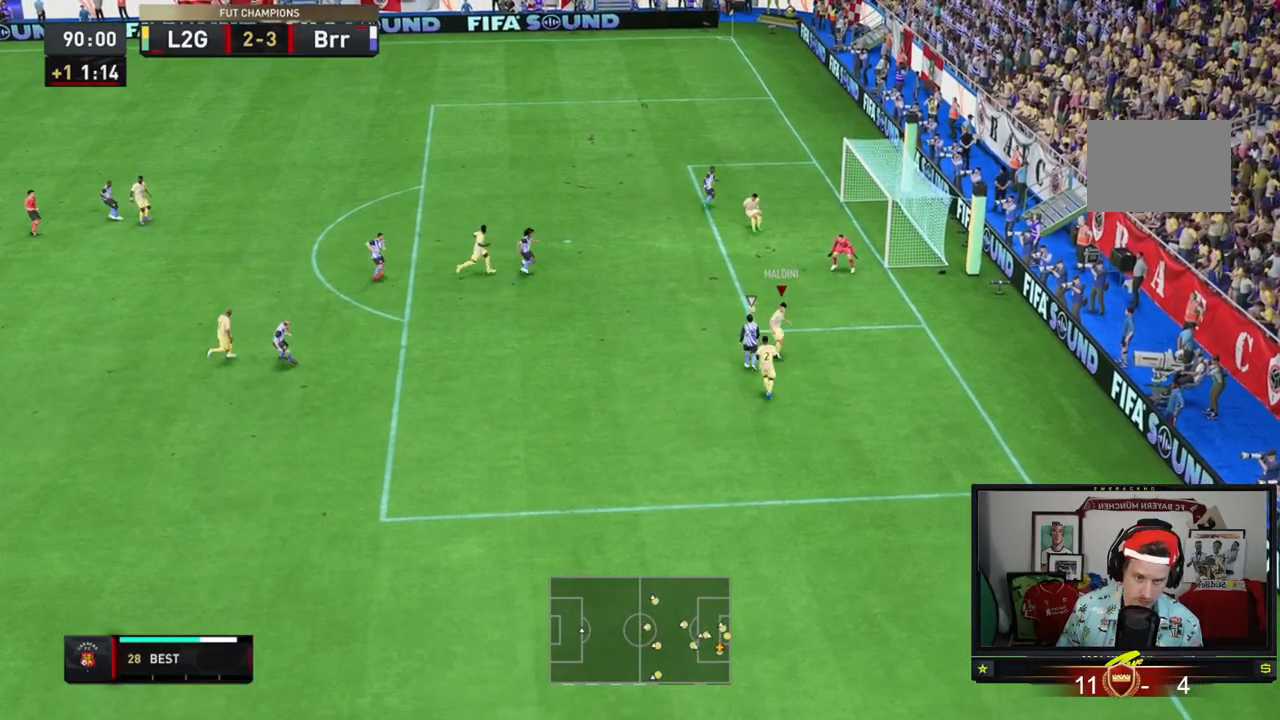
{"buttons": [], "left_stick": "left", "events": [[183, "A", "down"], [383, "A", "up"], [417, "left_stick", "left"]]}
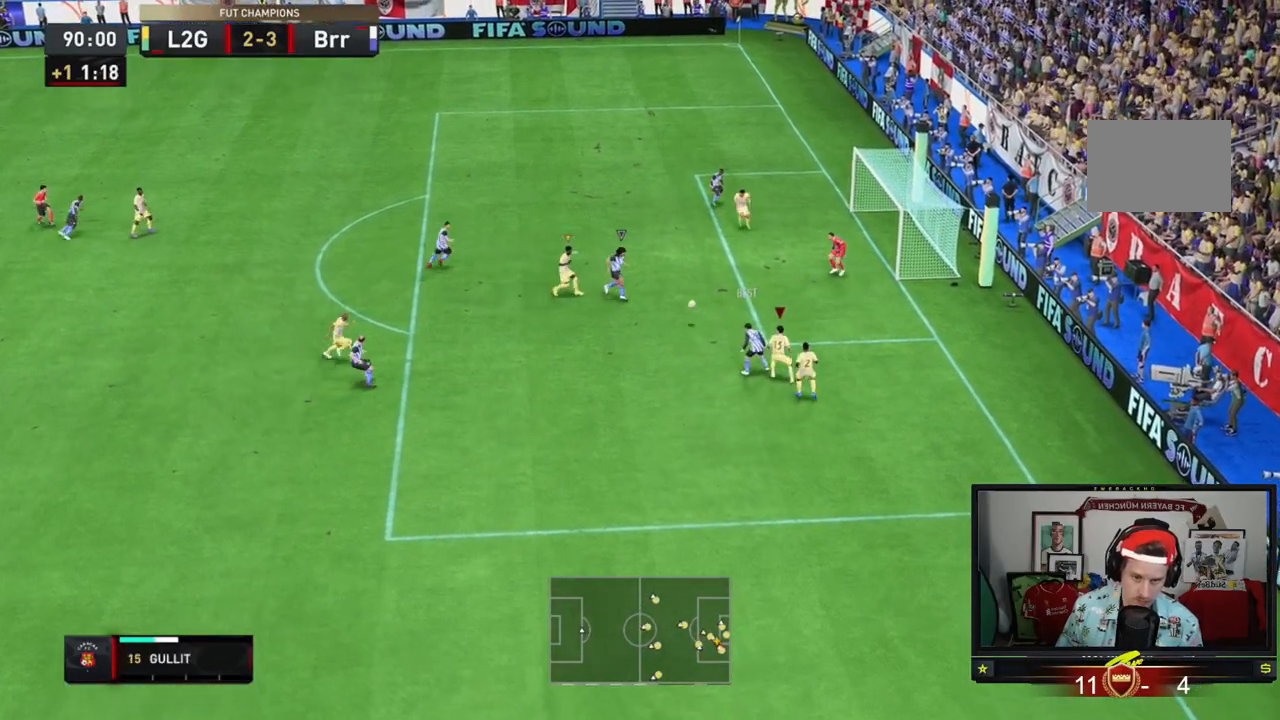
{"buttons": [], "left_stick": "down-right", "events": [[234, "left_stick", "down-right"]]}
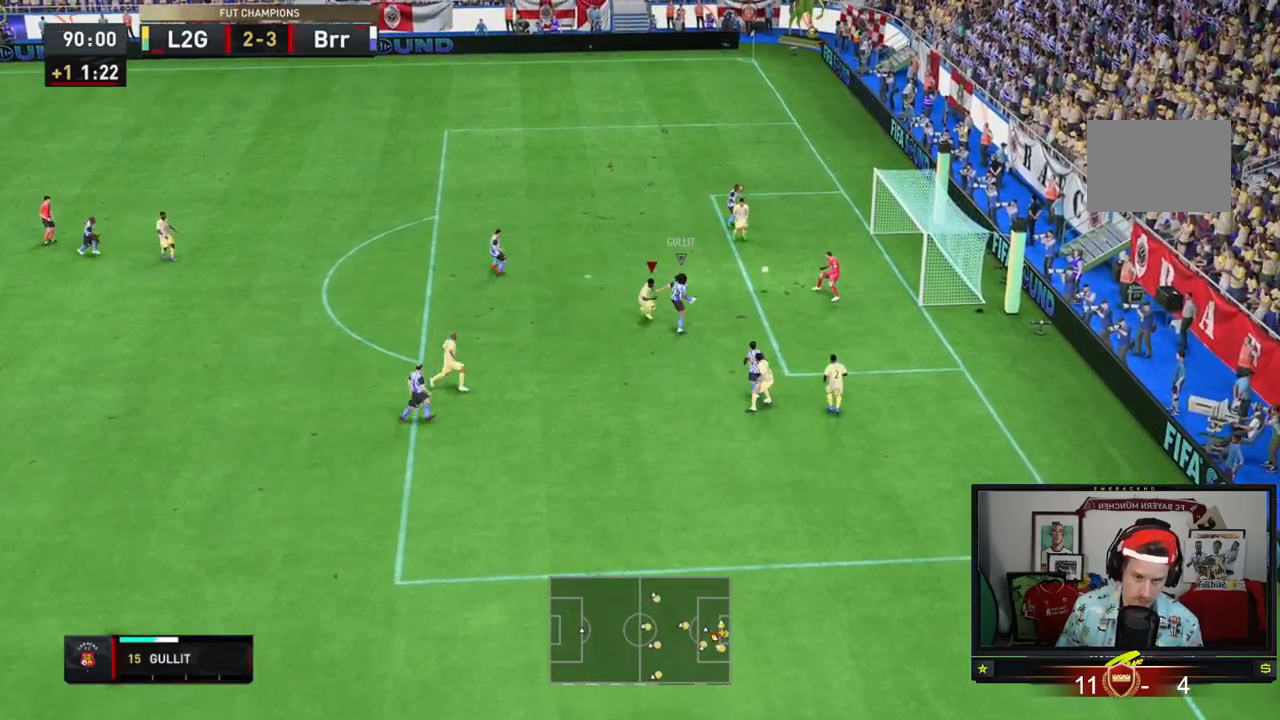
{"buttons": [], "left_stick": "up-left", "events": [[33, "left_stick", "center"], [267, "left_stick", "up-left"]]}
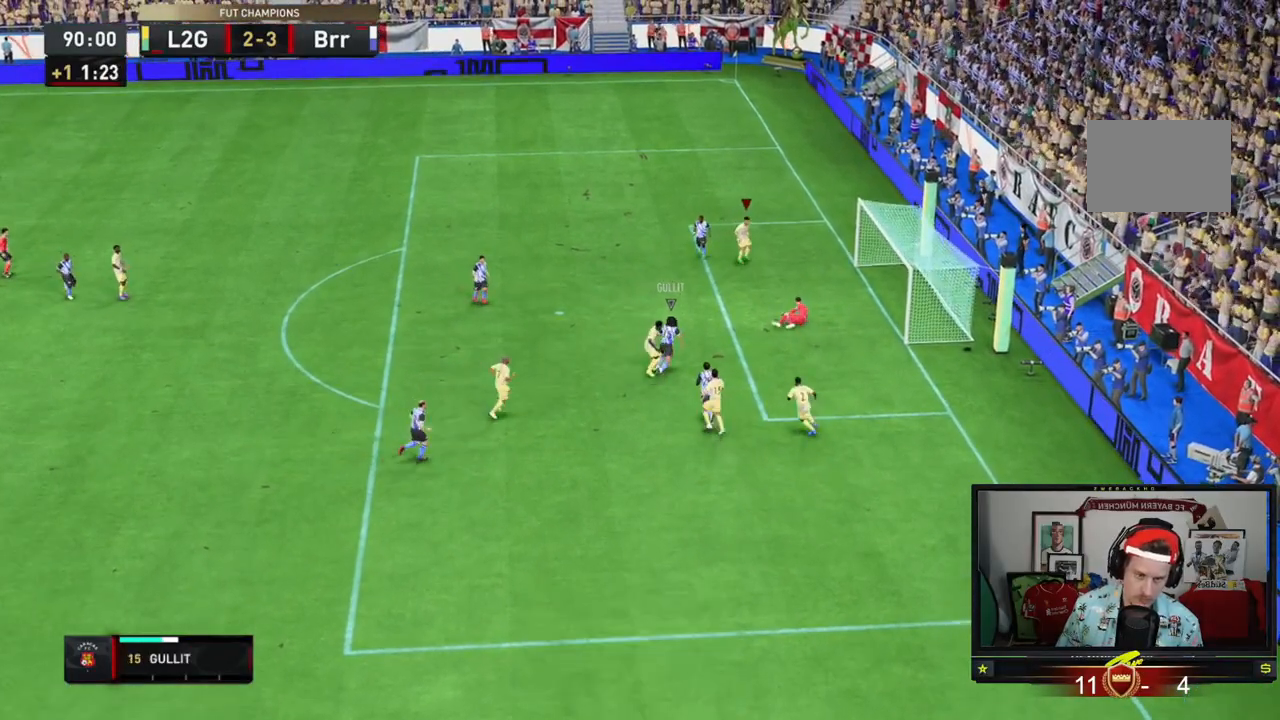
{"buttons": ["A"], "left_stick": "center", "events": [[267, "A", "down"], [267, "R1", "down"], [301, "left_stick", "center"], [367, "R1", "up"], [401, "A", "up"], [467, "A", "down"]]}
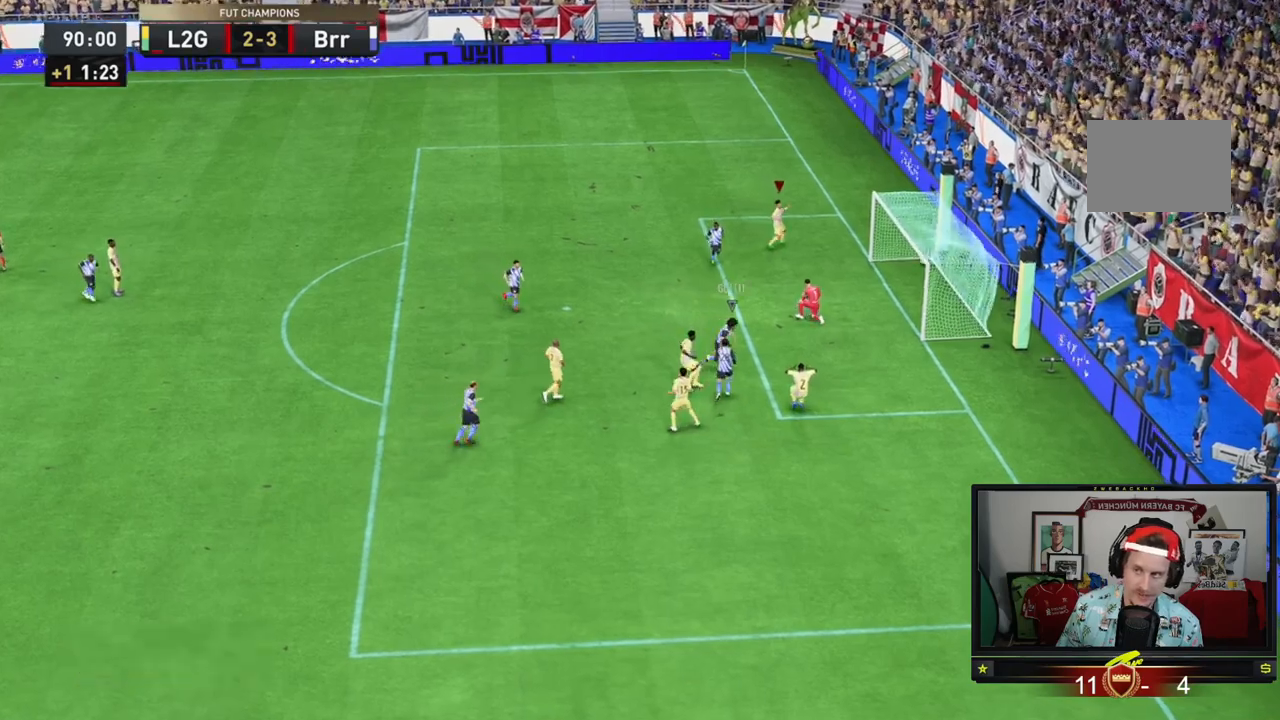
{"buttons": ["A", "R1"], "left_stick": "center", "events": [[33, "left_stick", "up-left"], [133, "A", "up"], [200, "left_stick", "center"], [233, "A", "down"], [233, "R1", "down"], [317, "R1", "up"], [350, "A", "up"], [417, "A", "down"], [417, "R1", "down"], [417, "left_stick", "up-left"], [484, "left_stick", "center"]]}